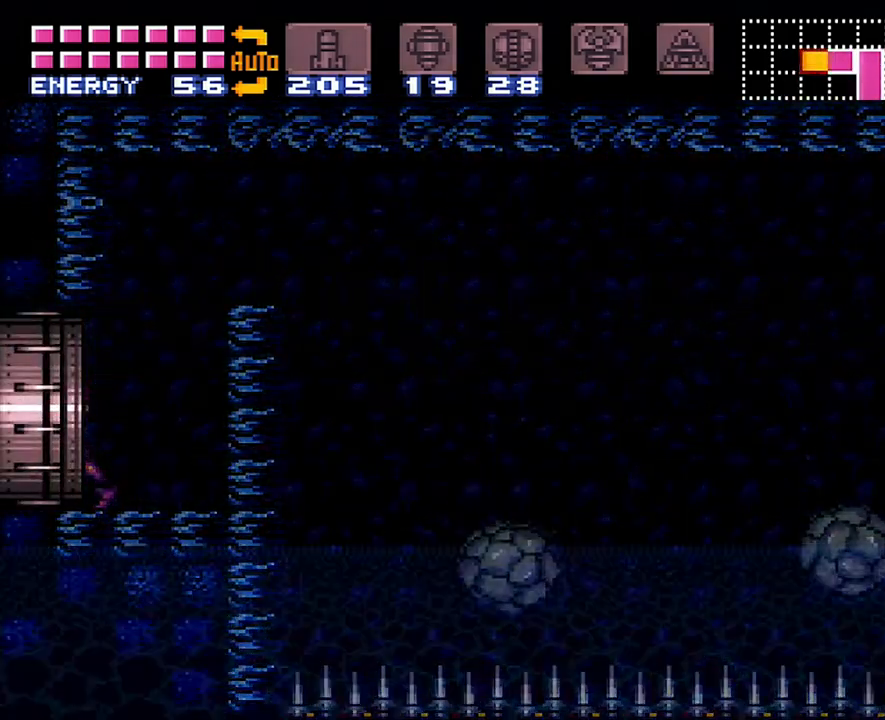
Gameplay with a controller (Nintendo layout); each line is a JSON object with the inputs held at the frame after it. "events" lists button and stick changes between this image and that frame as [ms after this image, input, new state], when the widget could be followed in between. Not read: L3 R3.
{"buttons": ["A", "DPAD_LEFT"], "events": []}
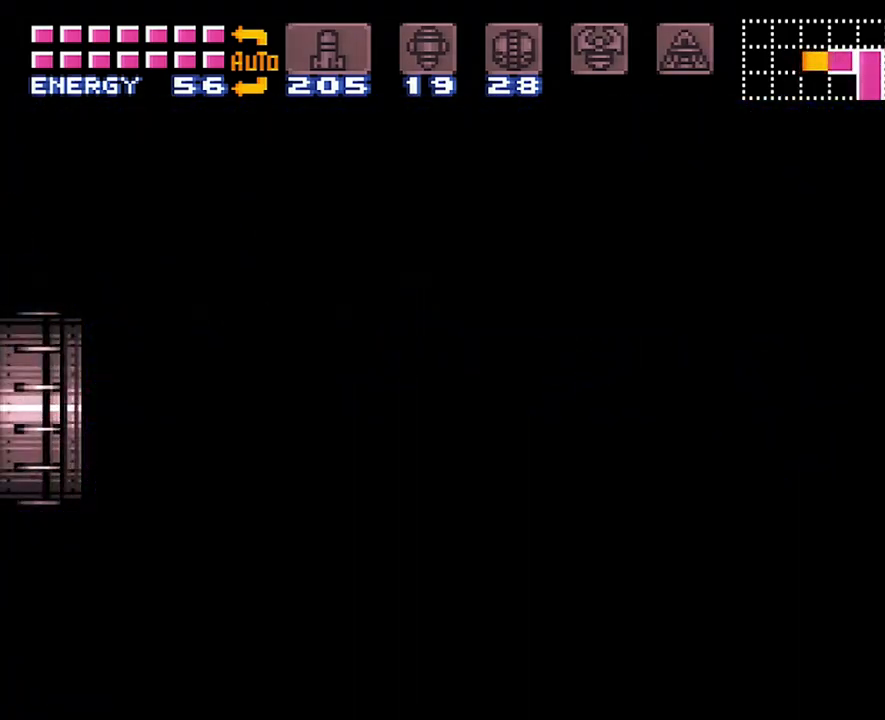
{"buttons": ["A", "DPAD_LEFT"], "events": []}
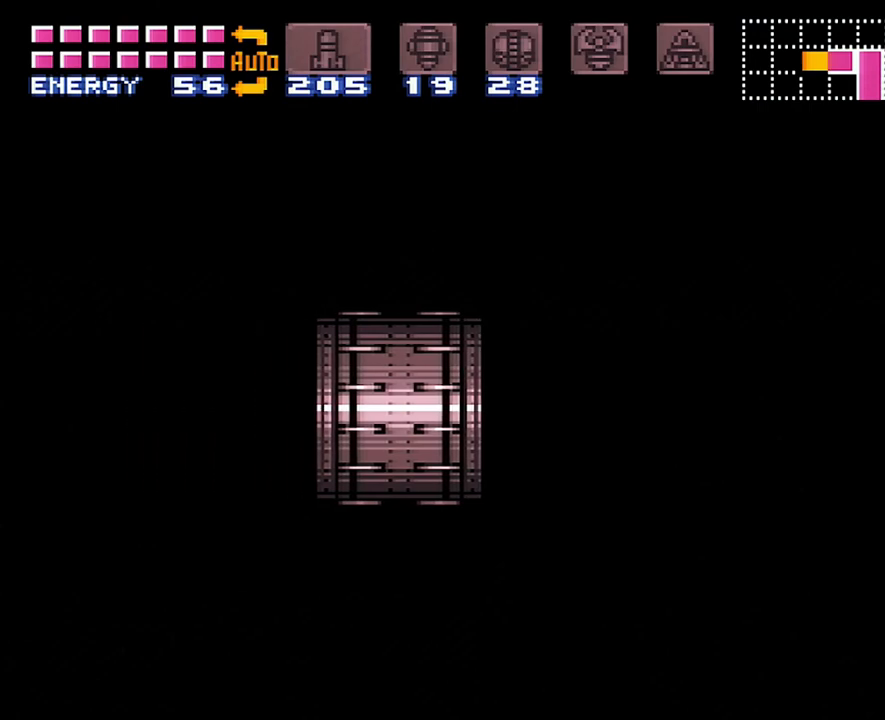
{"buttons": ["A", "DPAD_LEFT"], "events": []}
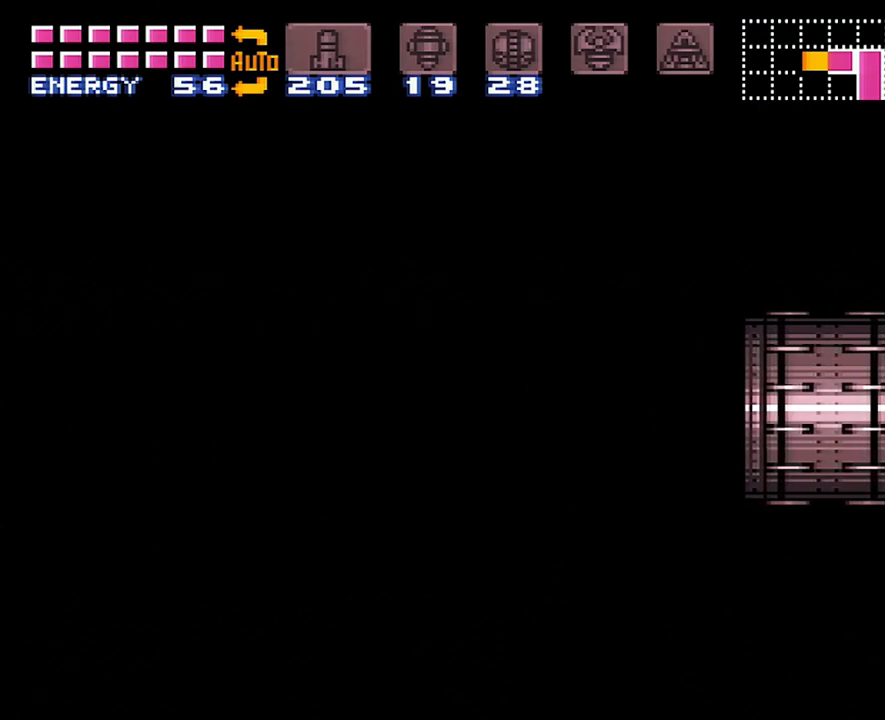
{"buttons": ["A", "DPAD_LEFT"], "events": []}
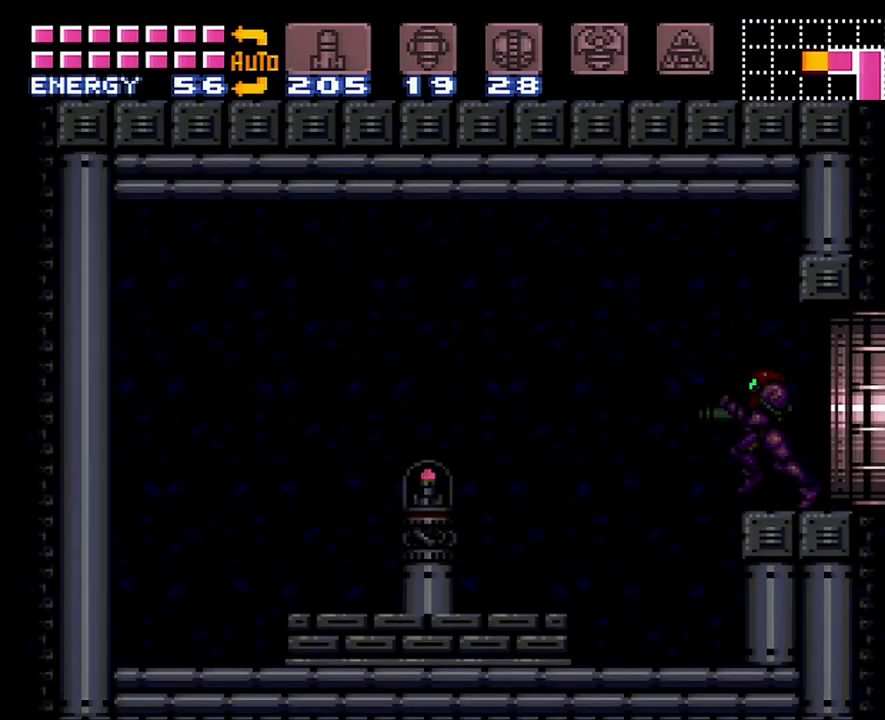
{"buttons": ["A", "L1", "DPAD_LEFT"], "events": [[350, "L1", "down"]]}
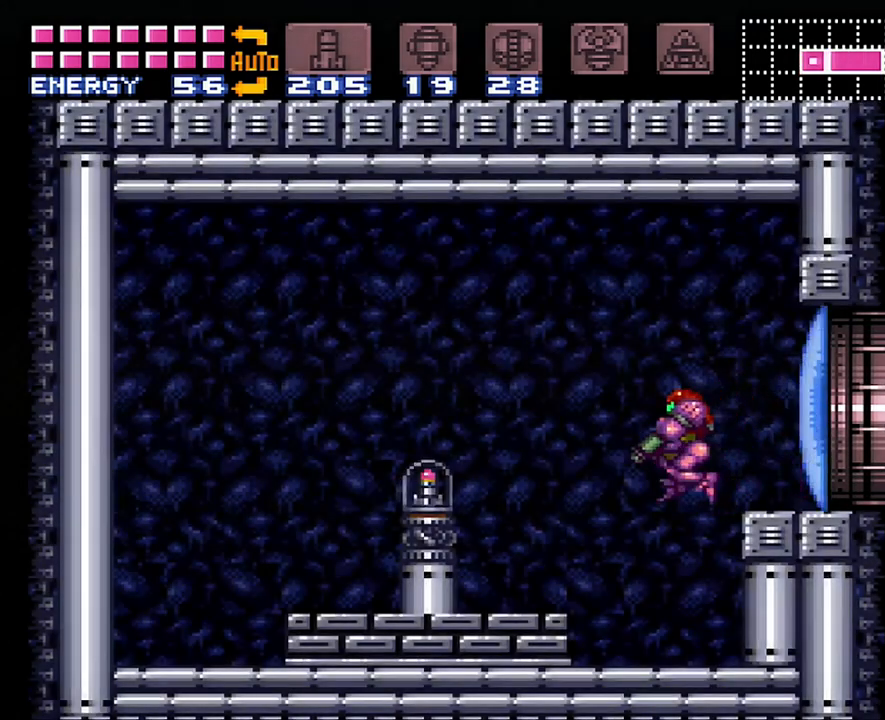
{"buttons": ["A", "L1", "DPAD_LEFT"], "events": [[83, "Y", "down"], [283, "Y", "up"]]}
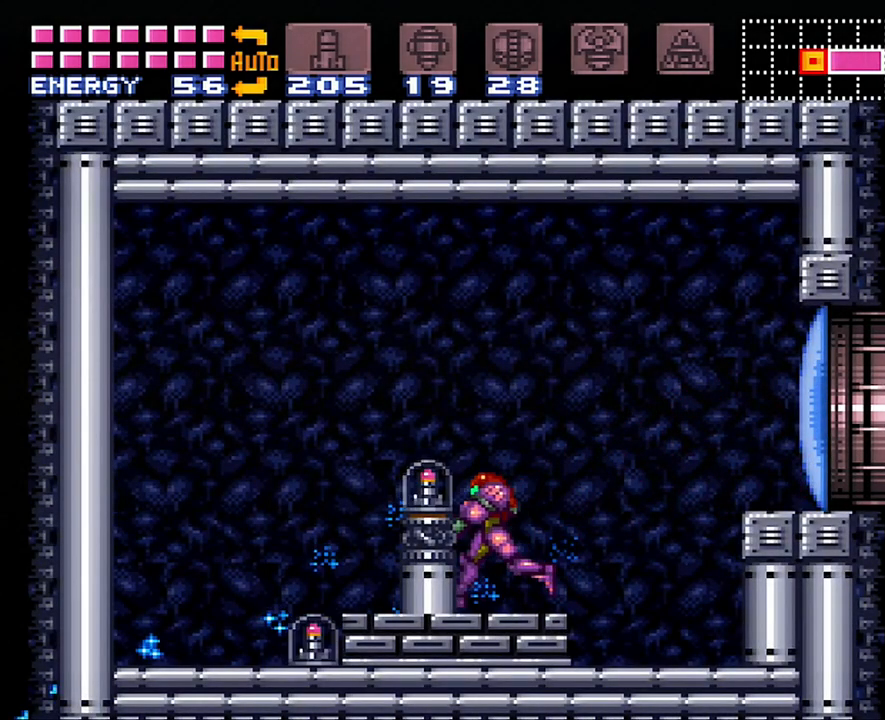
{"buttons": ["A", "B", "DPAD_LEFT"], "events": [[50, "B", "down"], [50, "L1", "up"]]}
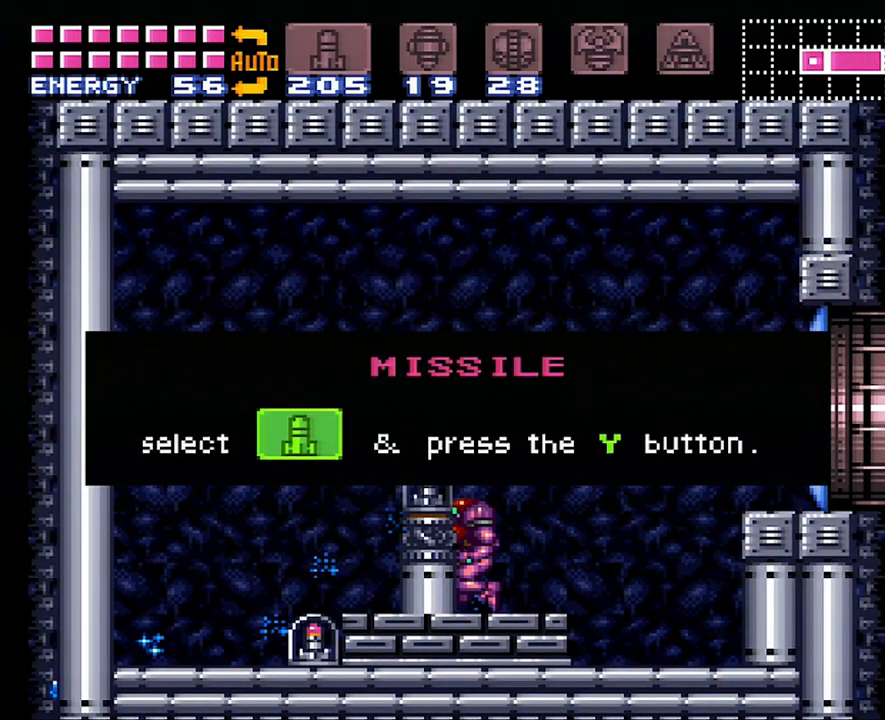
{"buttons": ["A", "B", "DPAD_LEFT"], "events": []}
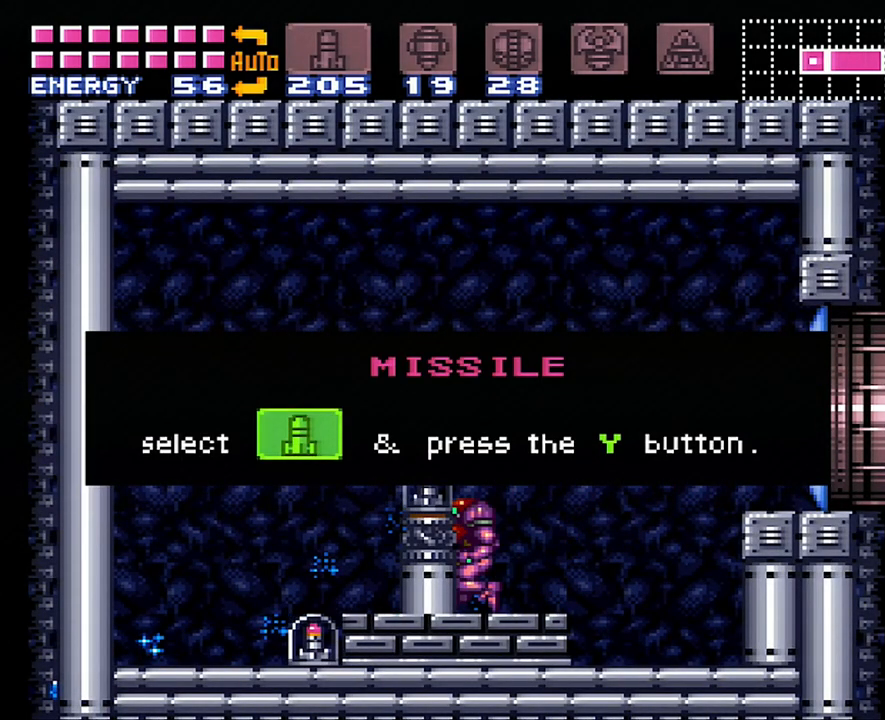
{"buttons": ["A", "B", "DPAD_LEFT"], "events": []}
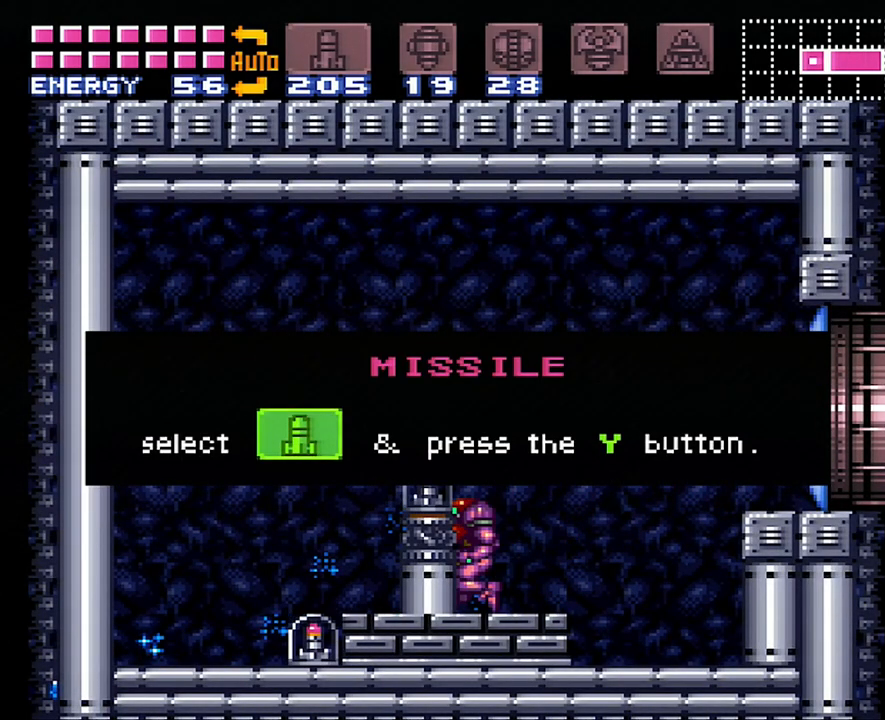
{"buttons": ["A", "B", "DPAD_LEFT"], "events": []}
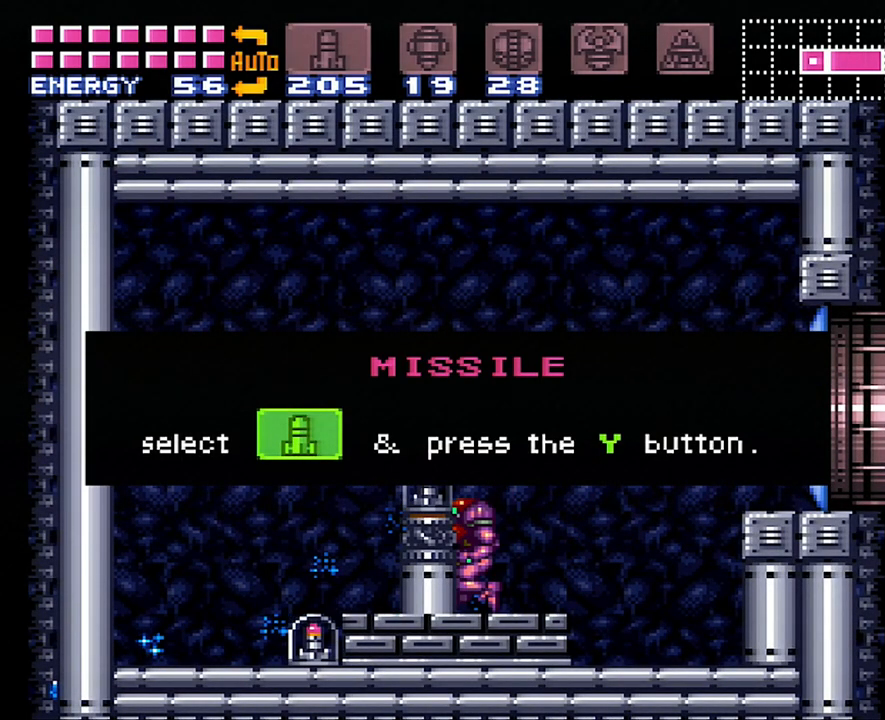
{"buttons": ["A", "B", "DPAD_LEFT"], "events": []}
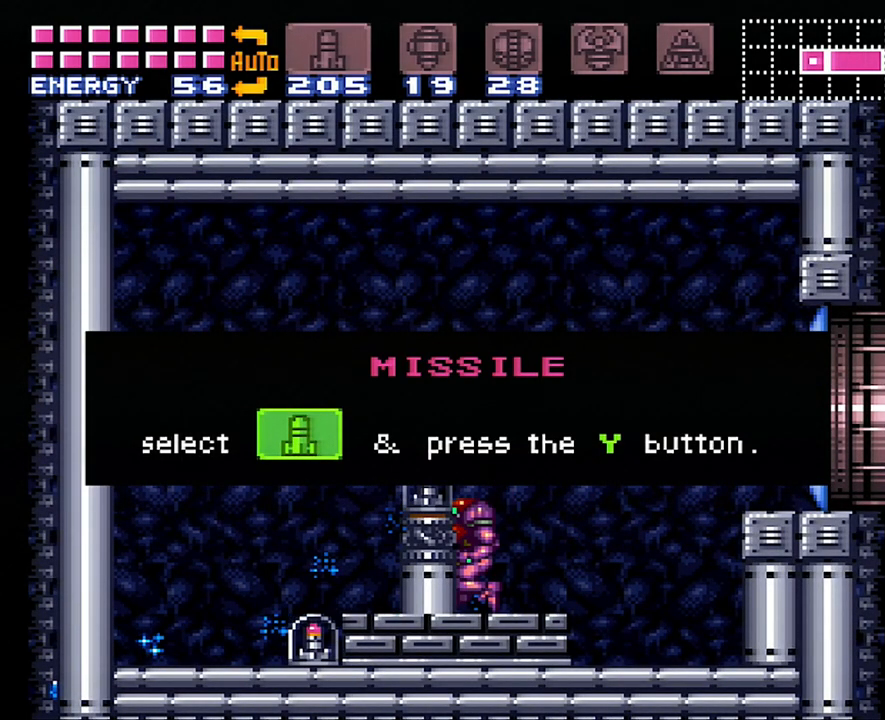
{"buttons": ["A", "B", "DPAD_LEFT"], "events": []}
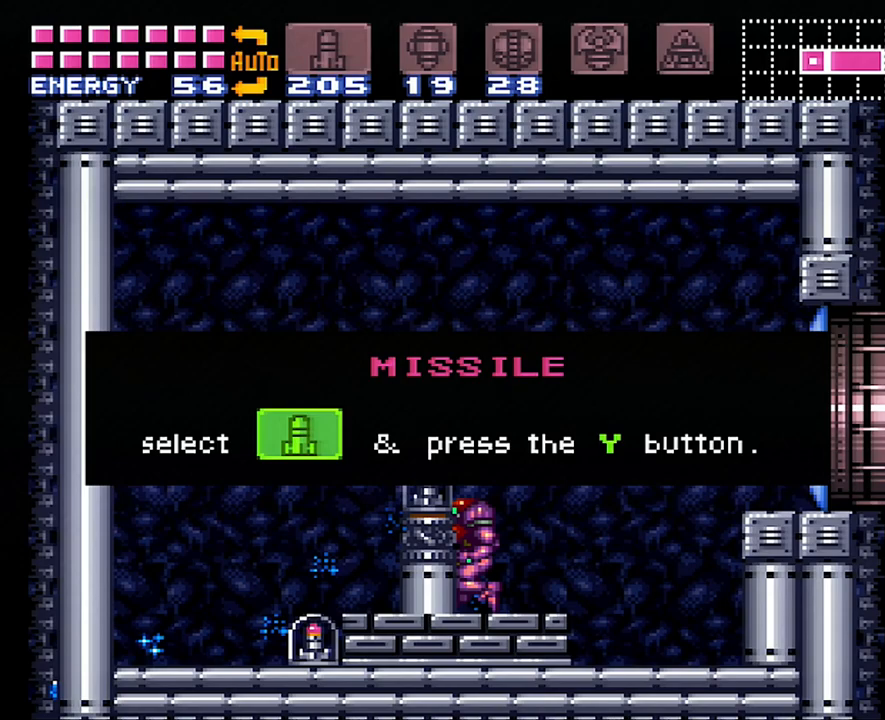
{"buttons": ["A", "B", "DPAD_LEFT"], "events": []}
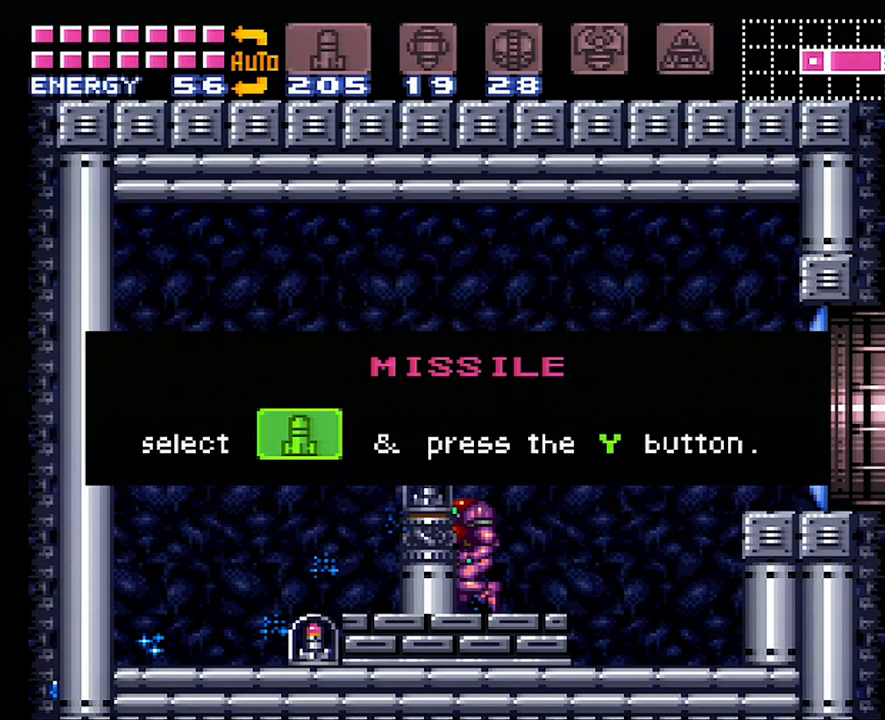
{"buttons": ["A", "B", "DPAD_LEFT"], "events": []}
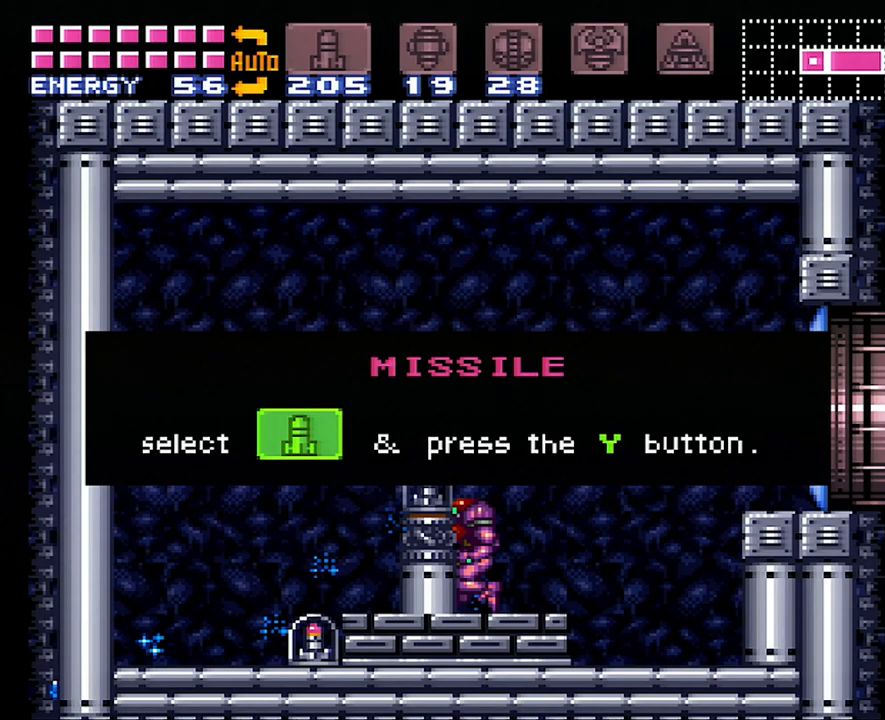
{"buttons": ["A", "B", "DPAD_LEFT"], "events": []}
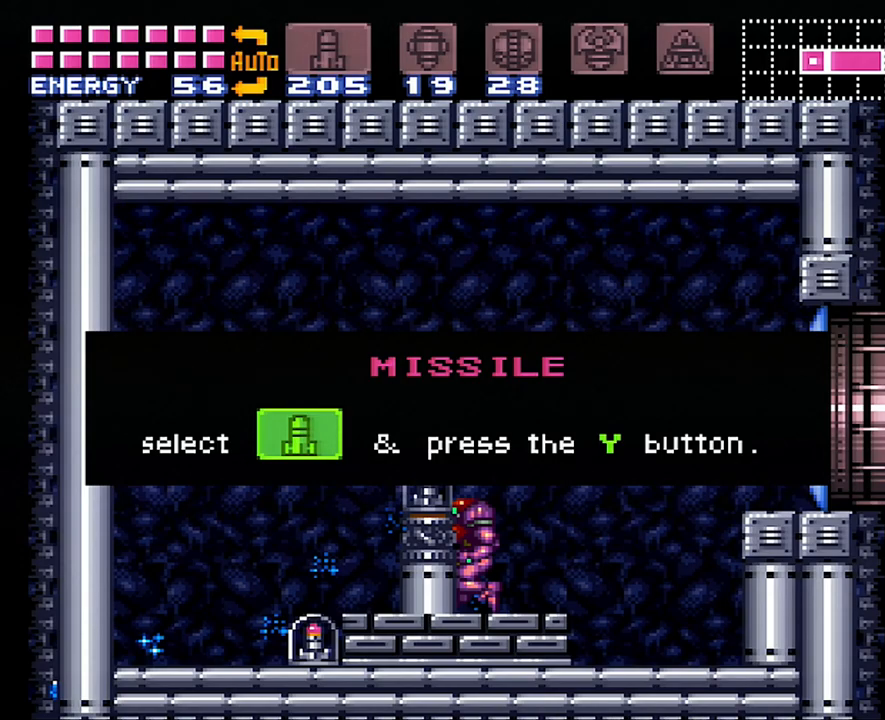
{"buttons": ["A", "B", "DPAD_LEFT"], "events": []}
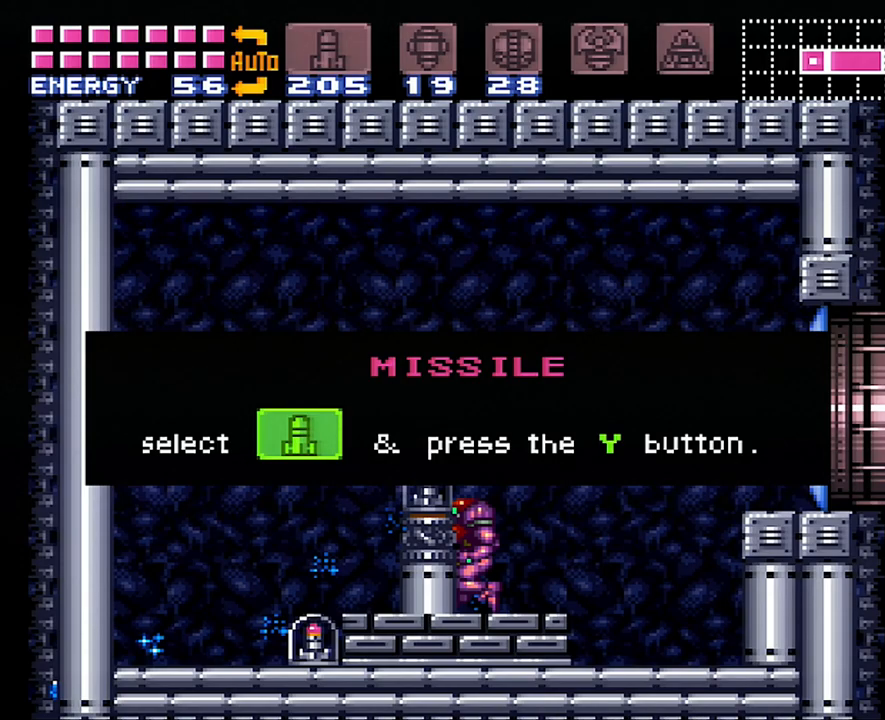
{"buttons": ["A", "B", "DPAD_LEFT"], "events": []}
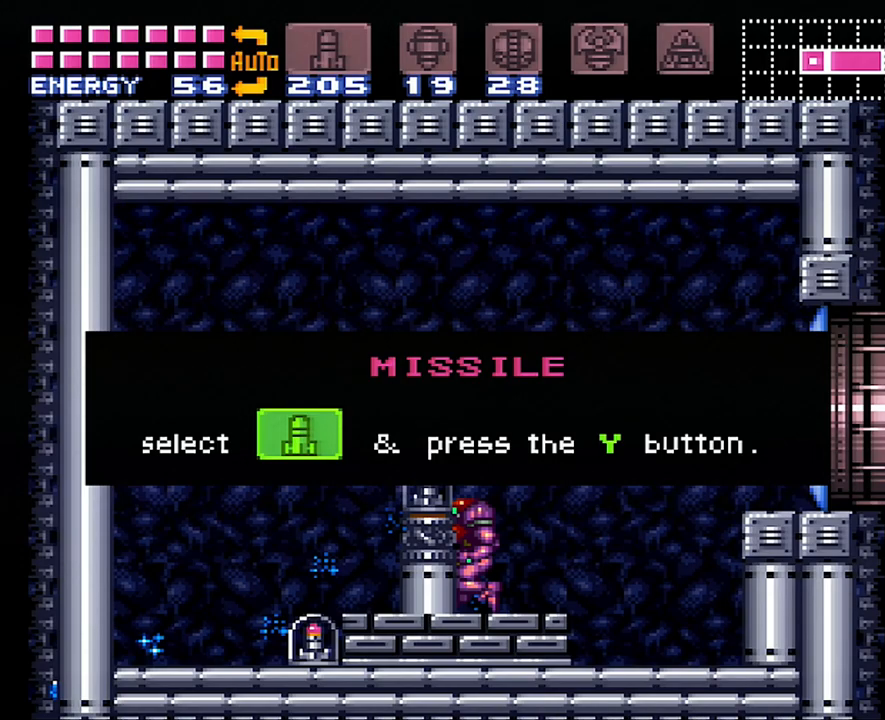
{"buttons": ["A", "B", "DPAD_LEFT"], "events": []}
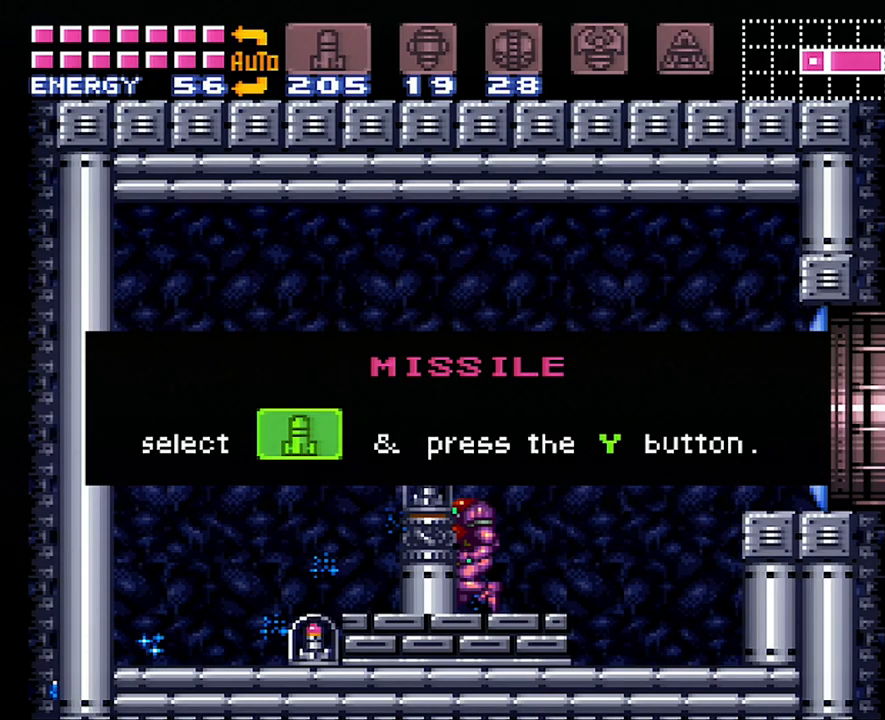
{"buttons": [], "events": [[350, "A", "up"], [350, "B", "up"], [350, "DPAD_LEFT", "up"]]}
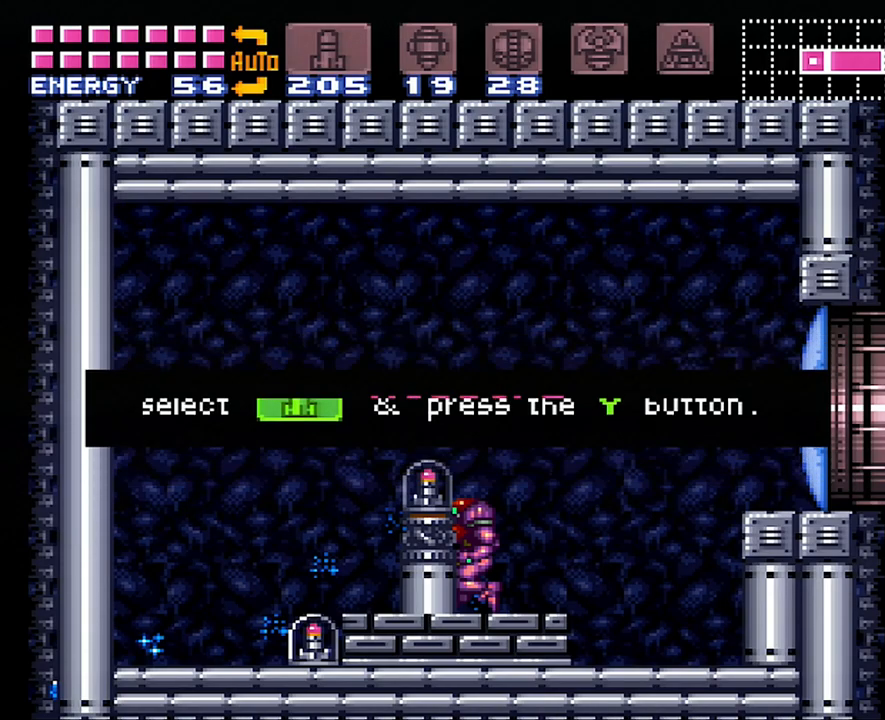
{"buttons": ["B", "DPAD_LEFT"], "events": [[317, "B", "down"], [317, "DPAD_LEFT", "down"]]}
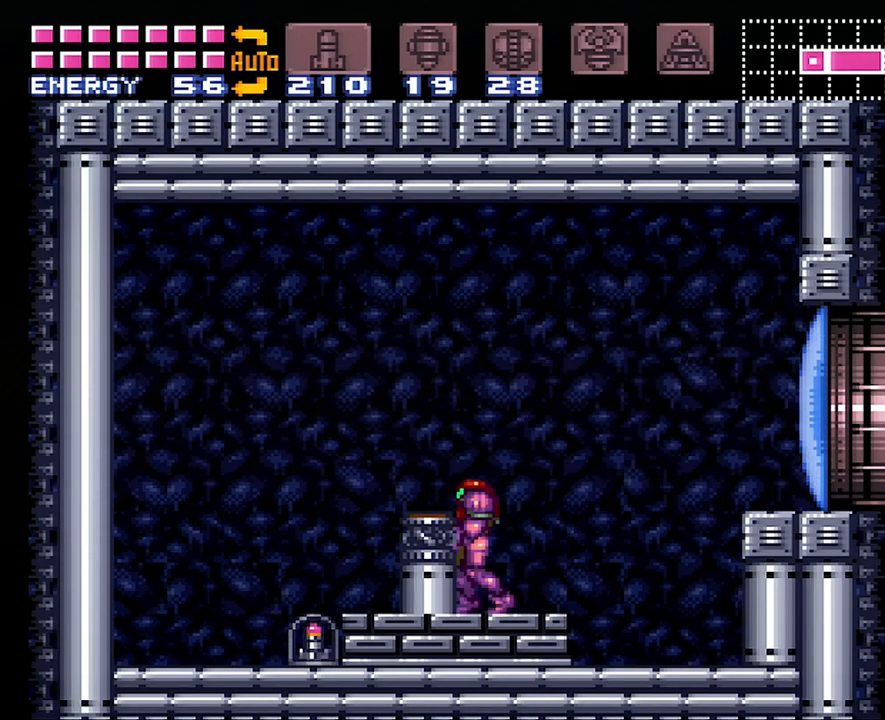
{"buttons": ["DPAD_LEFT"], "events": [[100, "B", "up"], [167, "B", "down"], [367, "B", "up"]]}
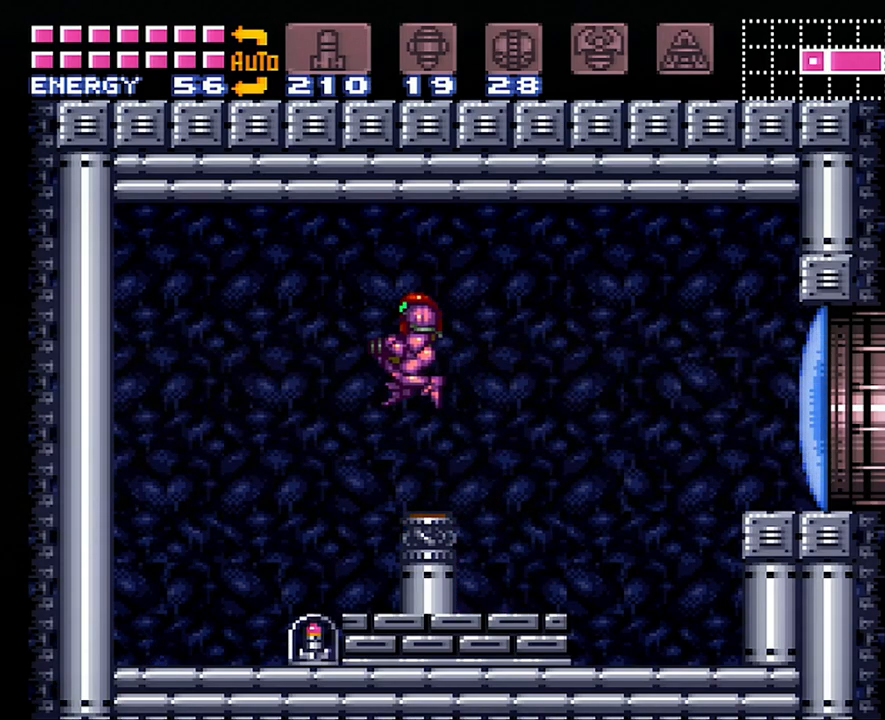
{"buttons": ["A", "DPAD_LEFT"], "events": [[83, "A", "down"]]}
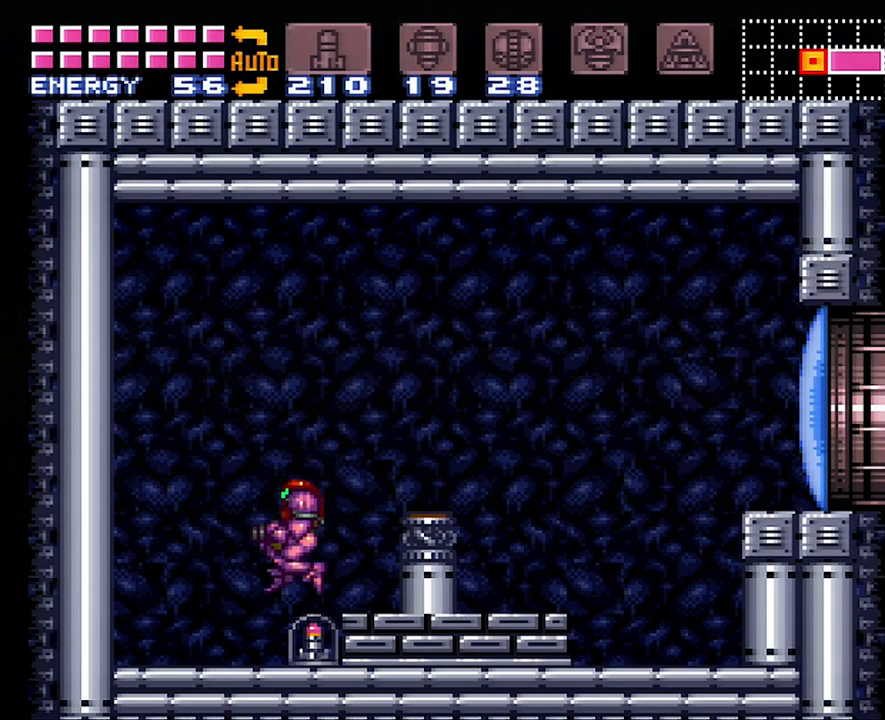
{"buttons": ["A", "DPAD_LEFT"], "events": []}
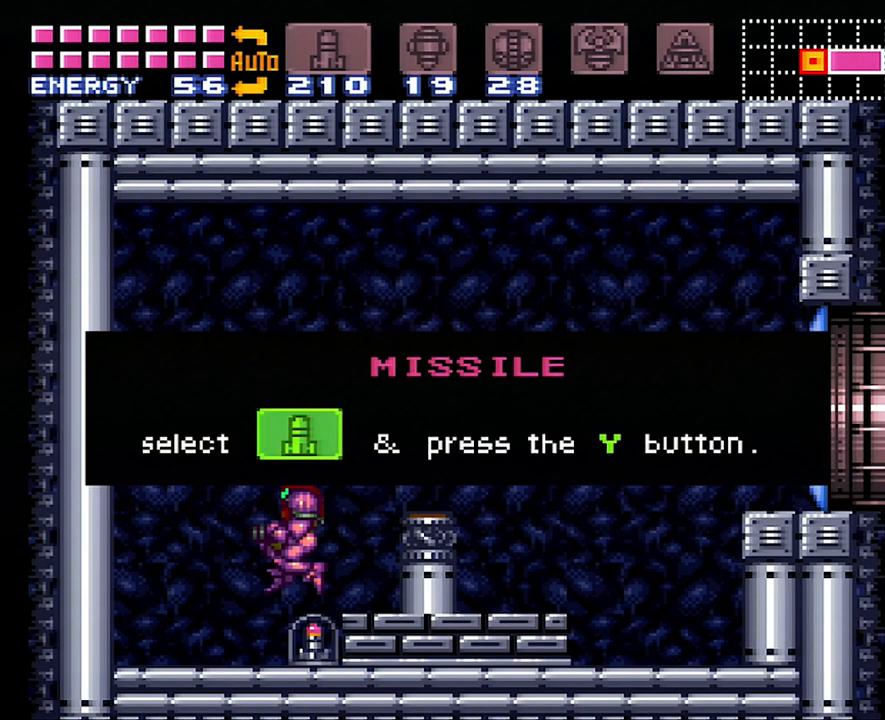
{"buttons": ["A", "DPAD_LEFT"], "events": []}
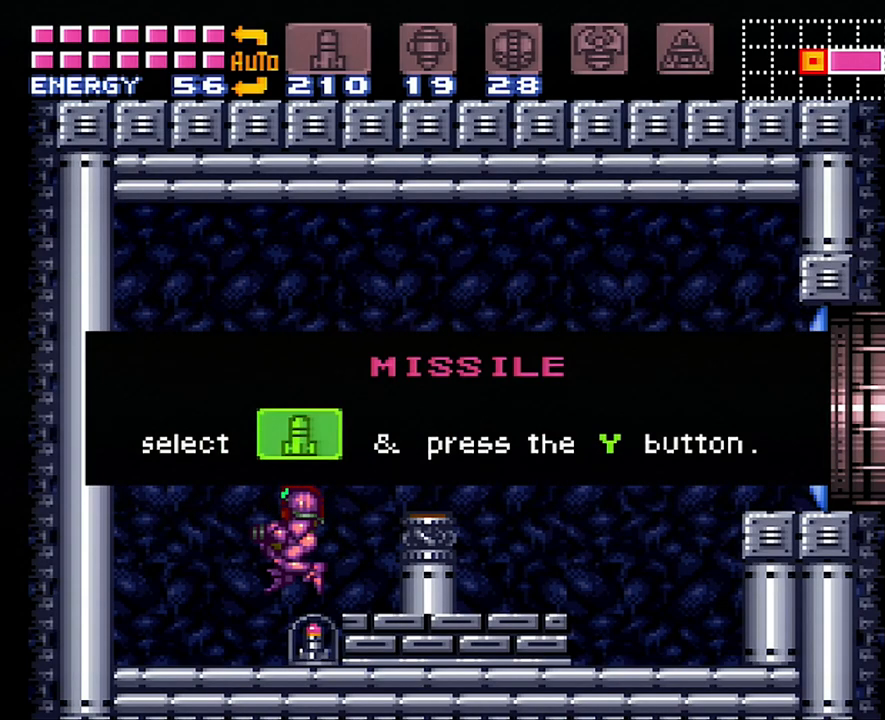
{"buttons": ["A", "DPAD_LEFT"], "events": []}
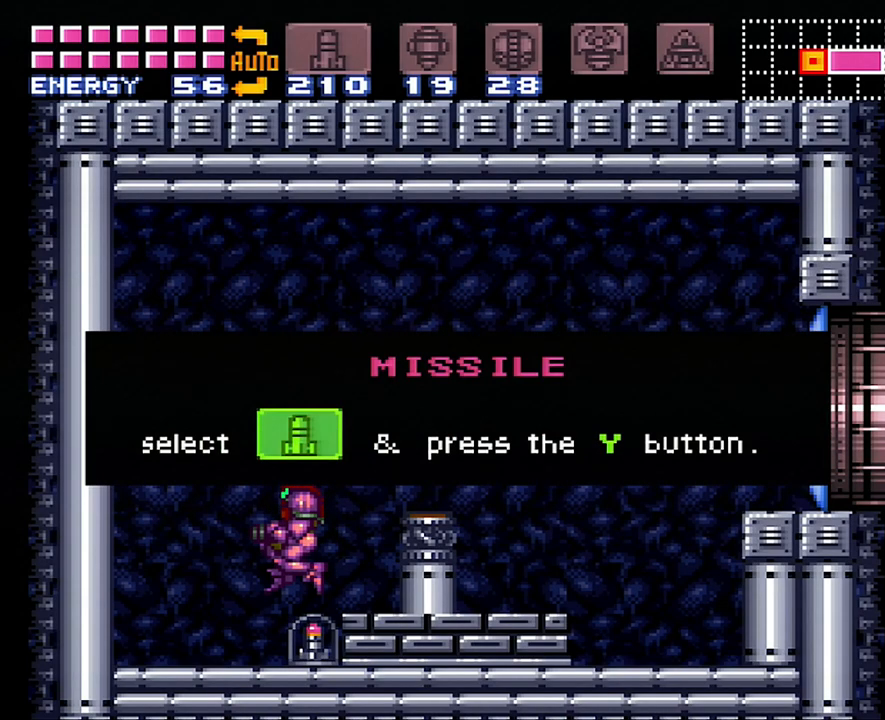
{"buttons": ["A", "DPAD_LEFT"], "events": []}
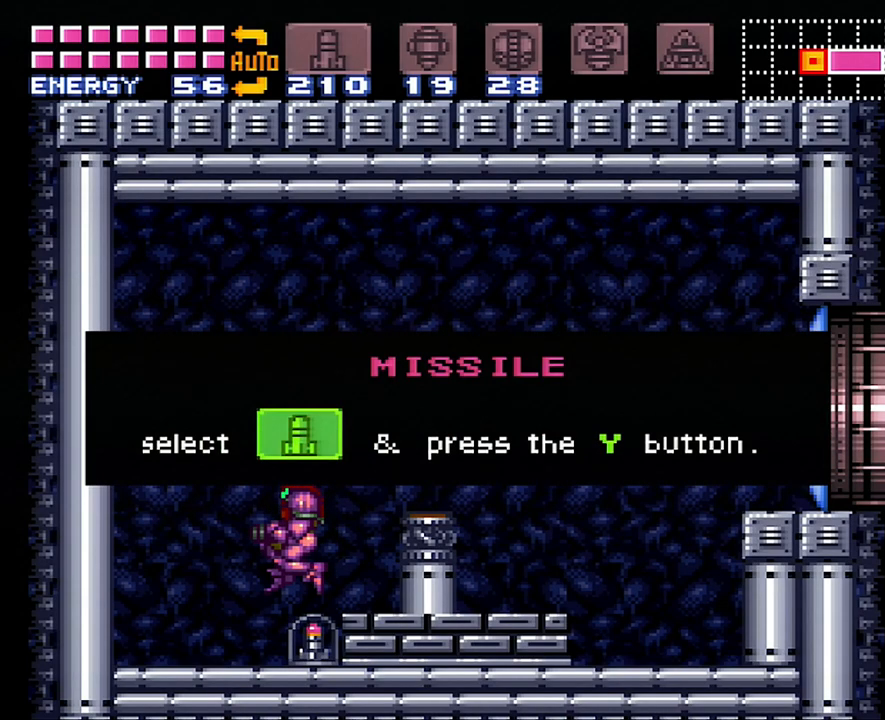
{"buttons": ["A", "DPAD_LEFT"], "events": []}
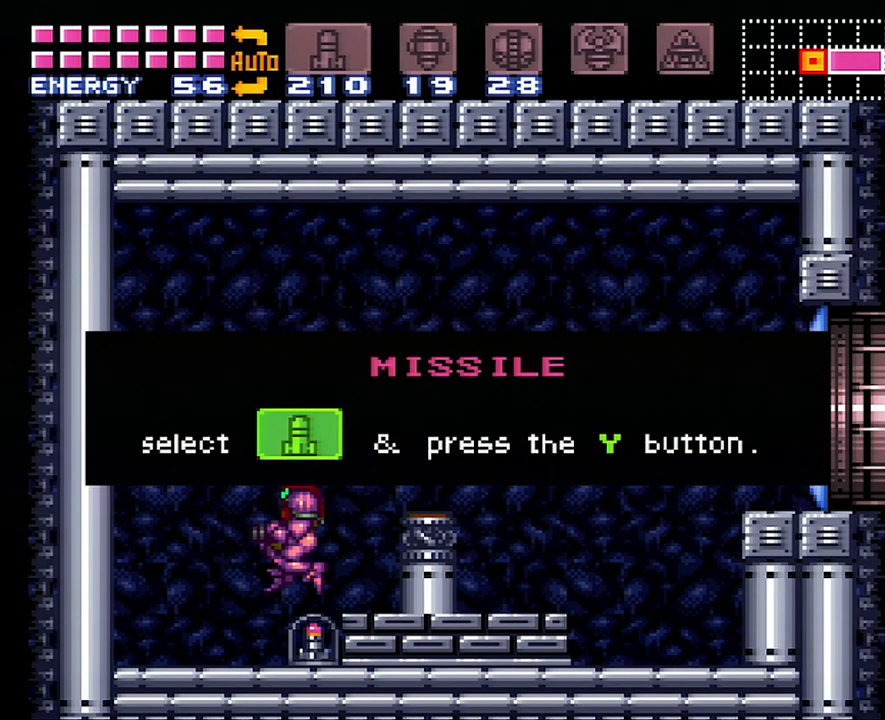
{"buttons": ["A", "DPAD_LEFT"], "events": []}
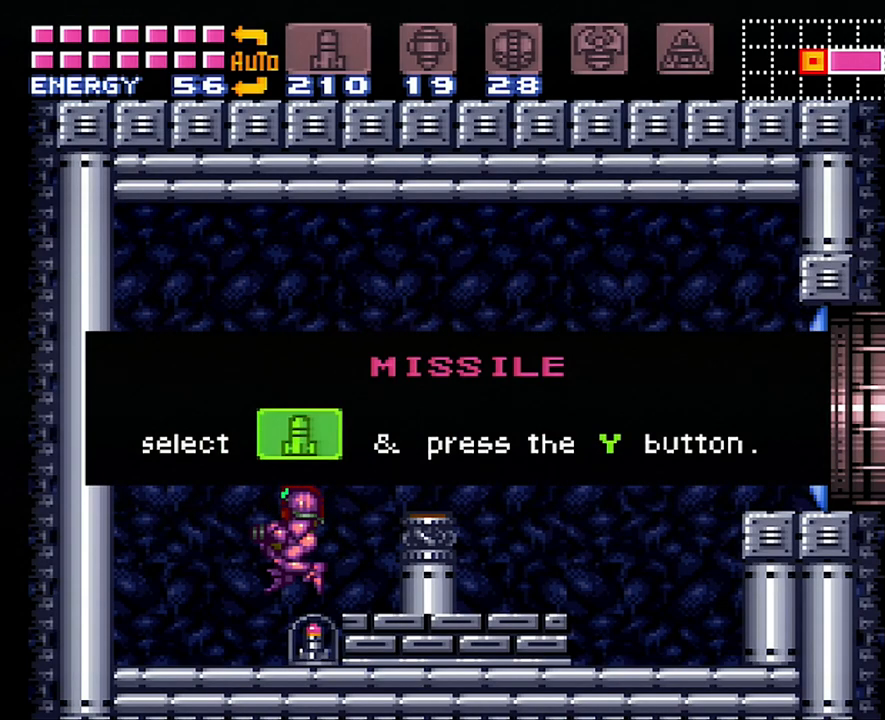
{"buttons": ["A", "DPAD_LEFT"], "events": []}
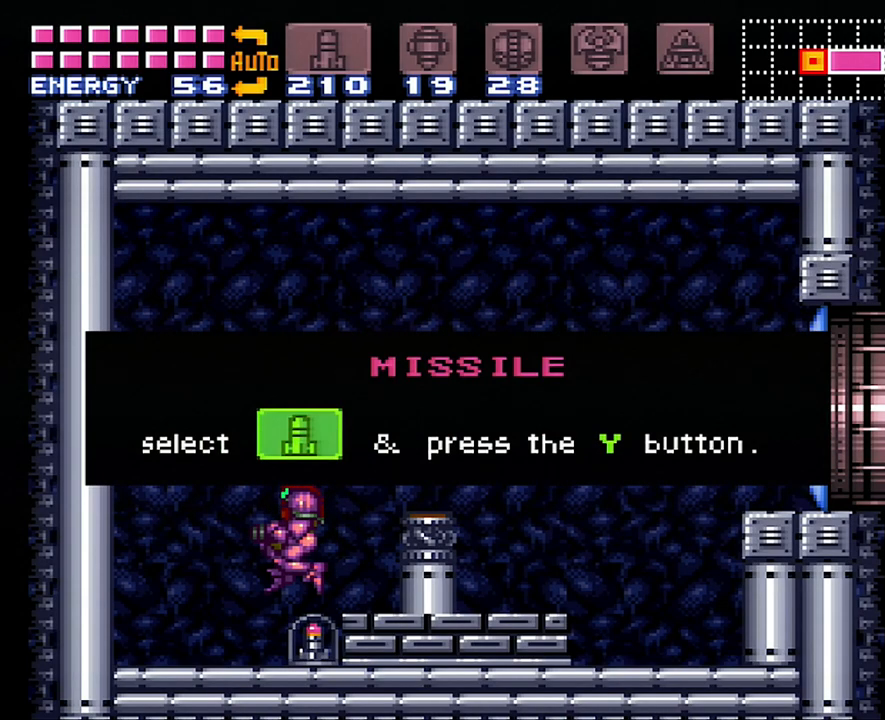
{"buttons": ["A", "DPAD_LEFT"], "events": []}